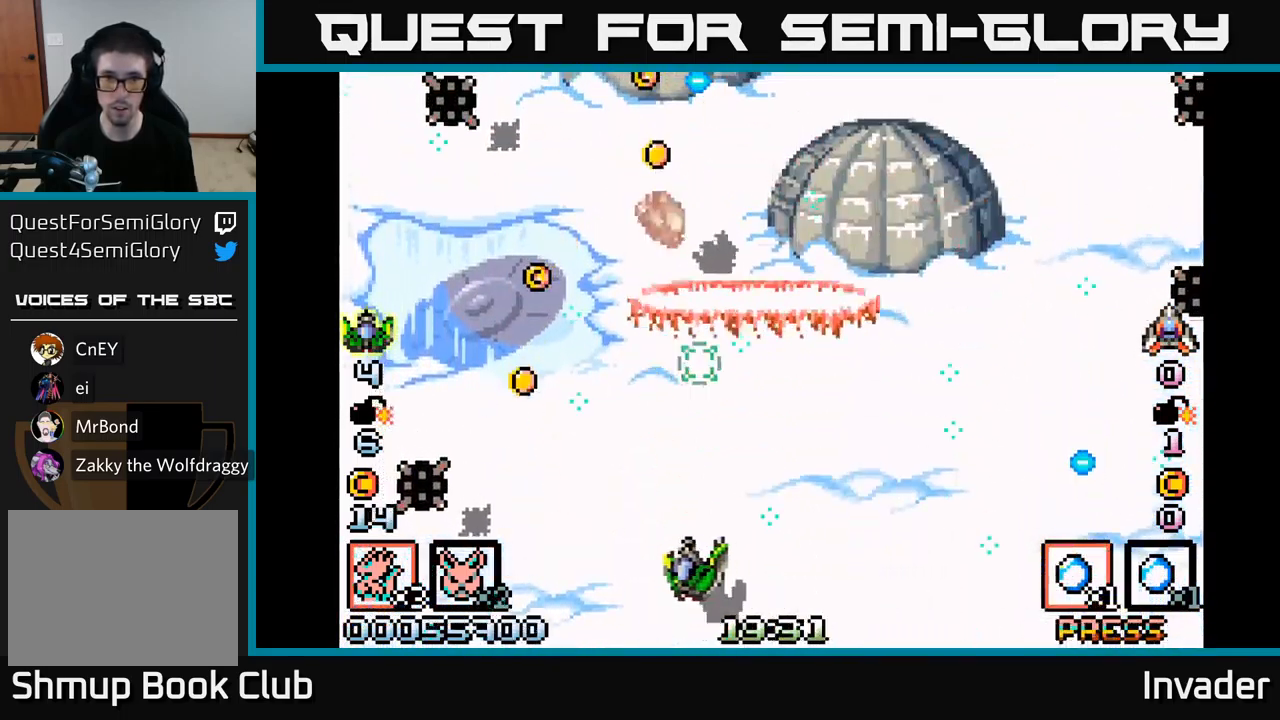
Gameplay with a controller (Xbox layout); each line is a JSON object with the inputs held at the frame after it. "events" lists button and stick changes between this image and that frame as [ms after this image, input, new state], when the widget could be followed in between. Not read: left_stick.
{"buttons": ["B", "DPAD_DOWN"], "right_stick": "center"}
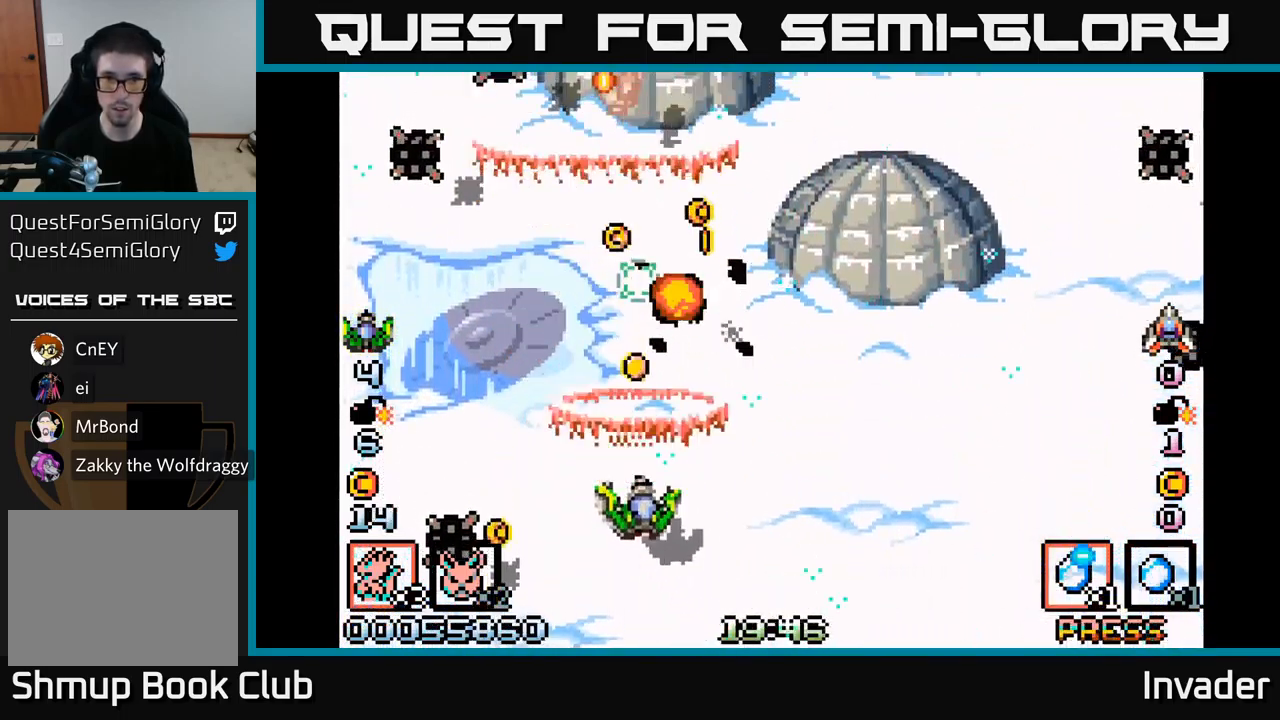
{"buttons": ["DPAD_RIGHT"], "right_stick": "center", "events": [[83, "DPAD_DOWN", "up"], [133, "B", "up"], [200, "B", "down"], [283, "DPAD_UP", "down"], [333, "B", "up"], [400, "B", "down"], [483, "DPAD_UP", "up"], [500, "B", "up"], [500, "DPAD_RIGHT", "down"]]}
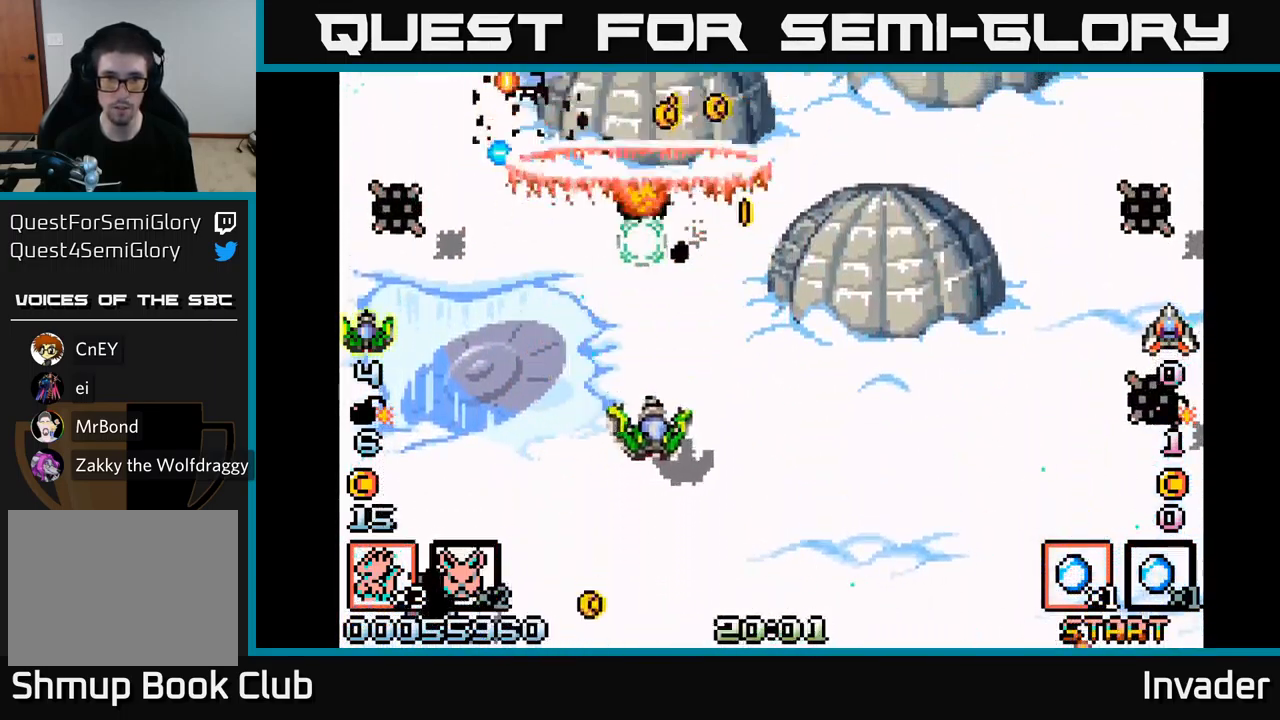
{"buttons": ["B", "DPAD_RIGHT"], "right_stick": "center"}
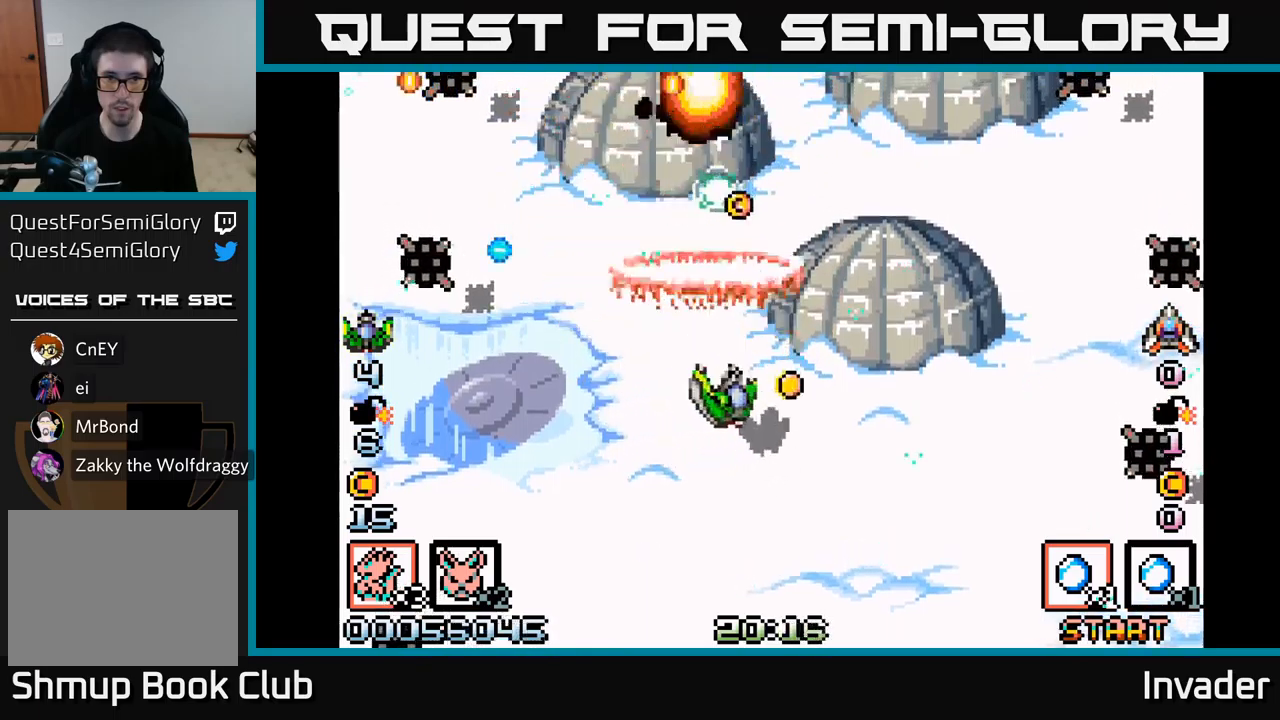
{"buttons": ["DPAD_DOWN"], "right_stick": "center"}
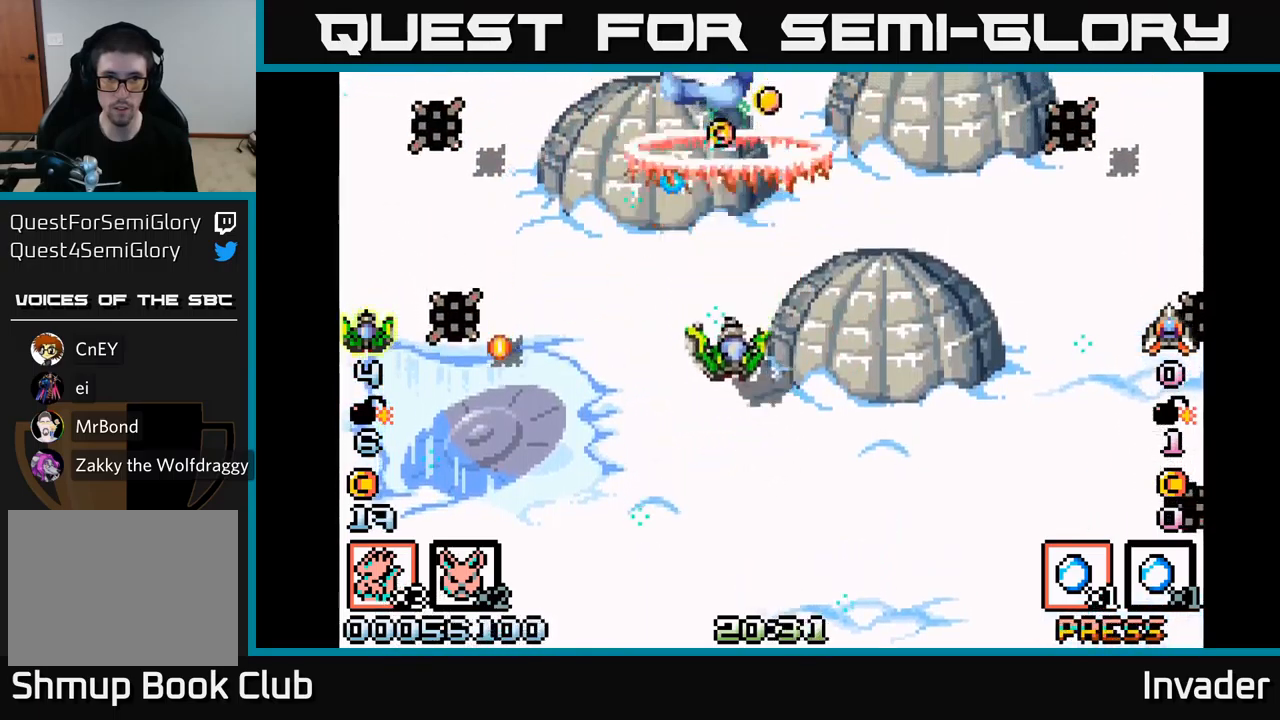
{"buttons": ["B", "DPAD_DOWN", "DPAD_RIGHT"], "right_stick": "center", "events": [[50, "B", "down"], [84, "DPAD_DOWN", "up"], [84, "DPAD_LEFT", "down"], [184, "DPAD_LEFT", "up"], [200, "B", "up"], [200, "DPAD_RIGHT", "down"], [267, "B", "down"], [334, "DPAD_RIGHT", "up"], [400, "B", "up"], [434, "DPAD_RIGHT", "down"], [450, "DPAD_DOWN", "down"], [484, "B", "down"]]}
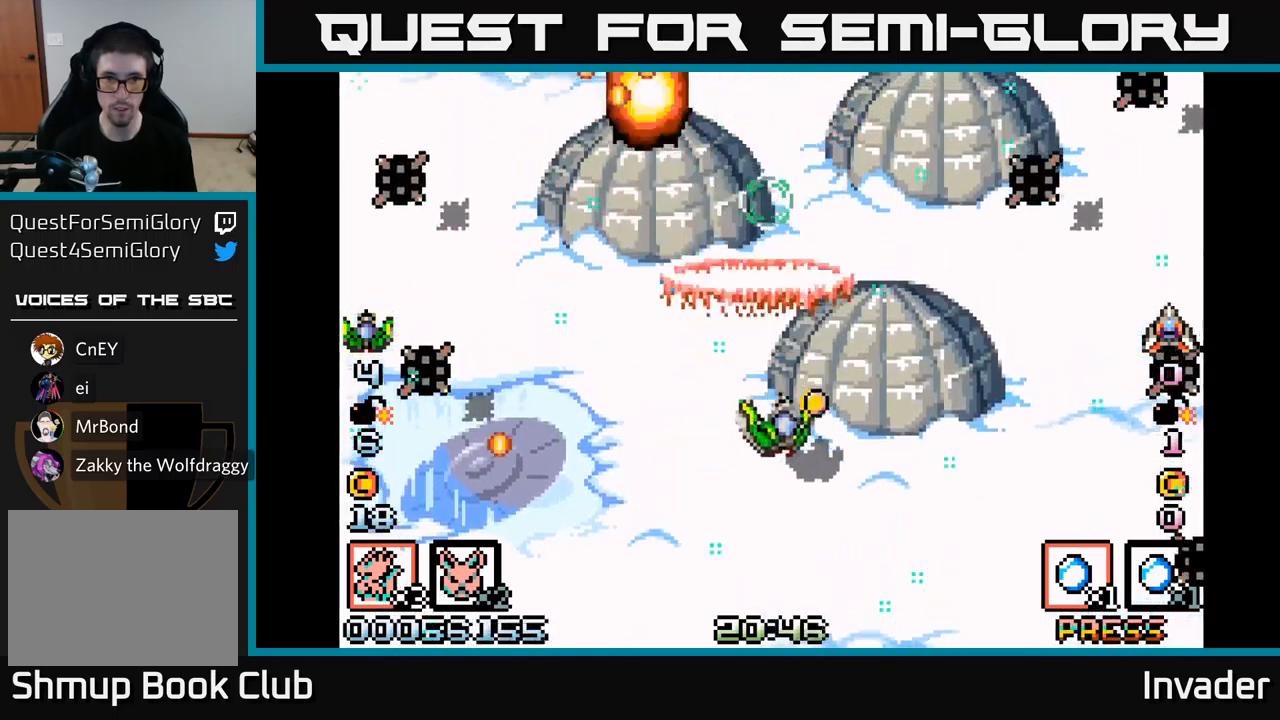
{"buttons": ["DPAD_DOWN", "DPAD_RIGHT"], "right_stick": "center", "events": [[117, "B", "up"], [184, "B", "down"], [184, "DPAD_DOWN", "up"], [184, "DPAD_RIGHT", "up"], [200, "DPAD_LEFT", "down"], [300, "B", "up"], [367, "B", "down"], [450, "DPAD_LEFT", "up"], [484, "DPAD_DOWN", "down"], [500, "B", "up"], [500, "DPAD_RIGHT", "down"]]}
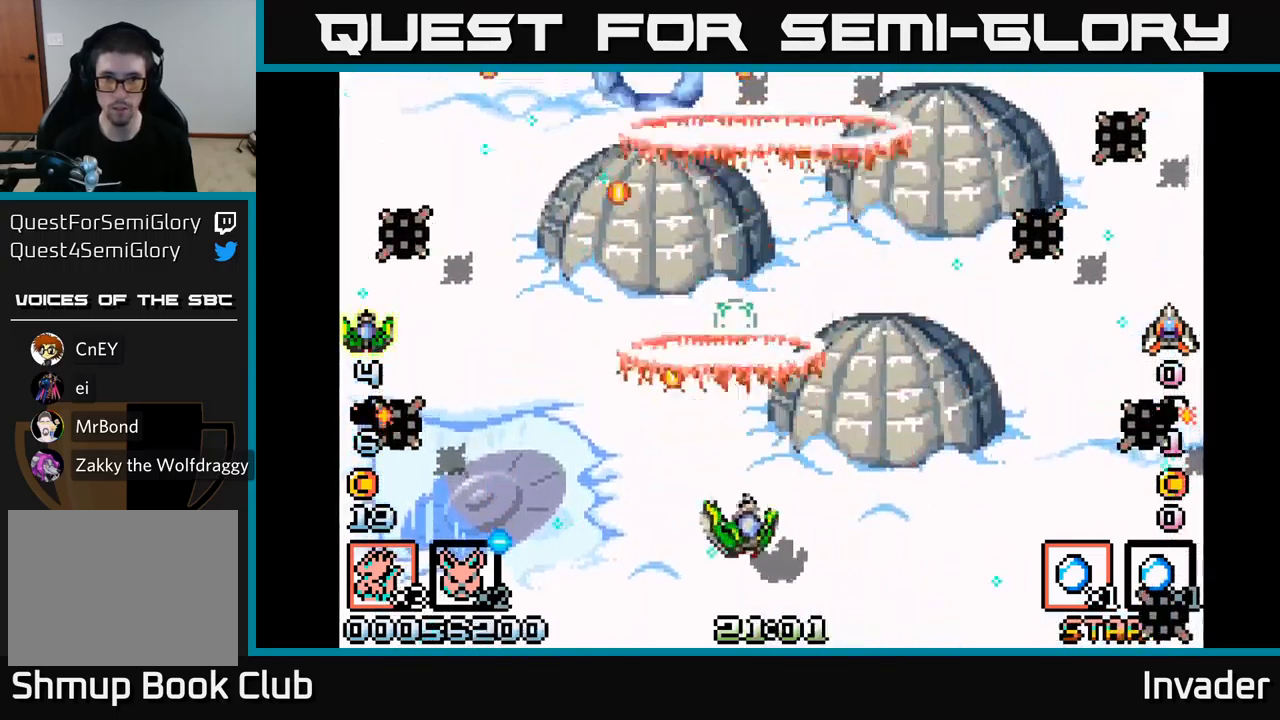
{"buttons": ["B", "DPAD_RIGHT"], "right_stick": "center", "events": [[17, "DPAD_DOWN", "up"], [84, "B", "down"], [200, "B", "up"], [300, "B", "down"], [400, "B", "up"], [484, "B", "down"]]}
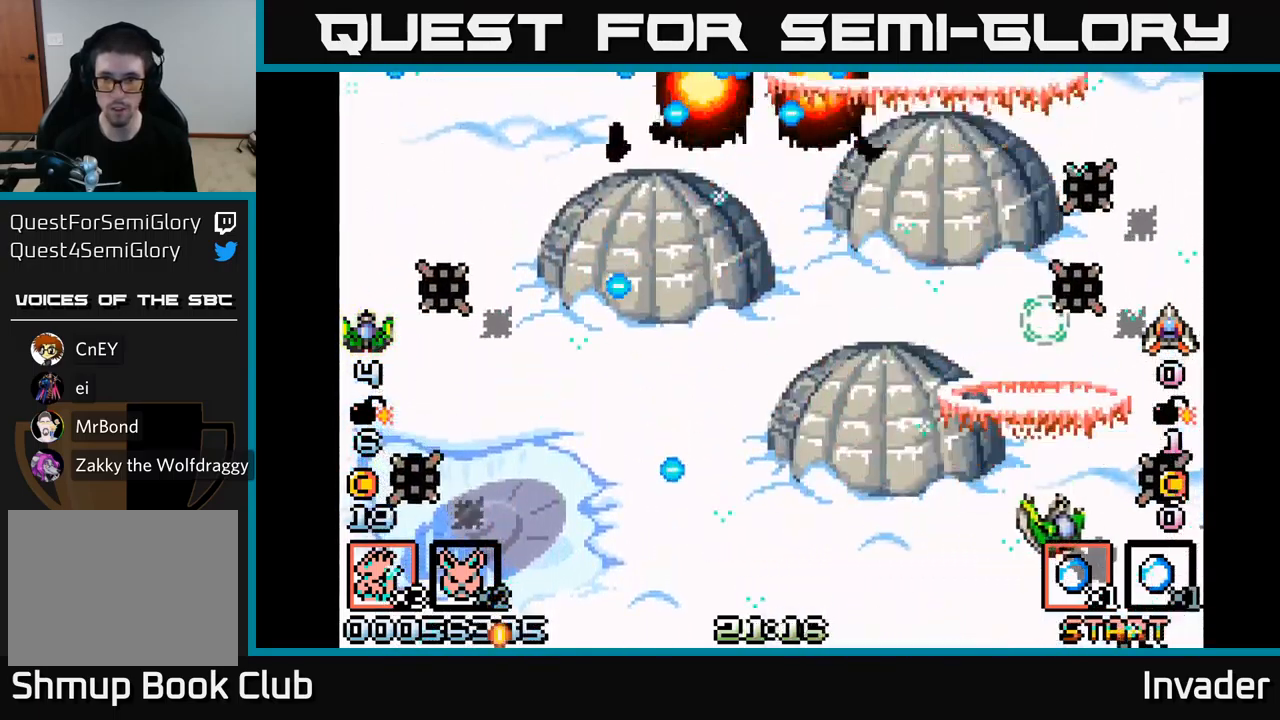
{"buttons": ["DPAD_UP", "DPAD_LEFT"], "right_stick": "center"}
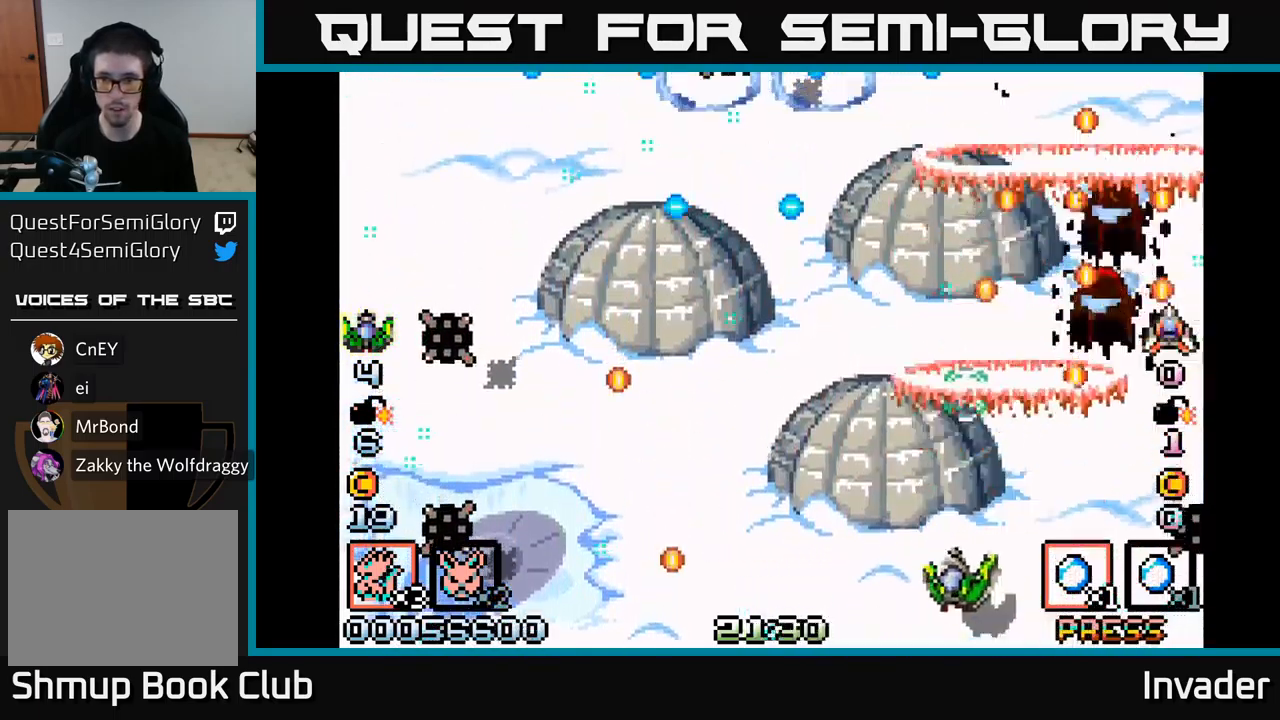
{"buttons": ["B"], "right_stick": "center", "events": [[50, "B", "down"], [167, "B", "up"], [200, "DPAD_UP", "up"], [234, "B", "down"], [400, "B", "up"], [400, "DPAD_LEFT", "up"], [467, "B", "down"]]}
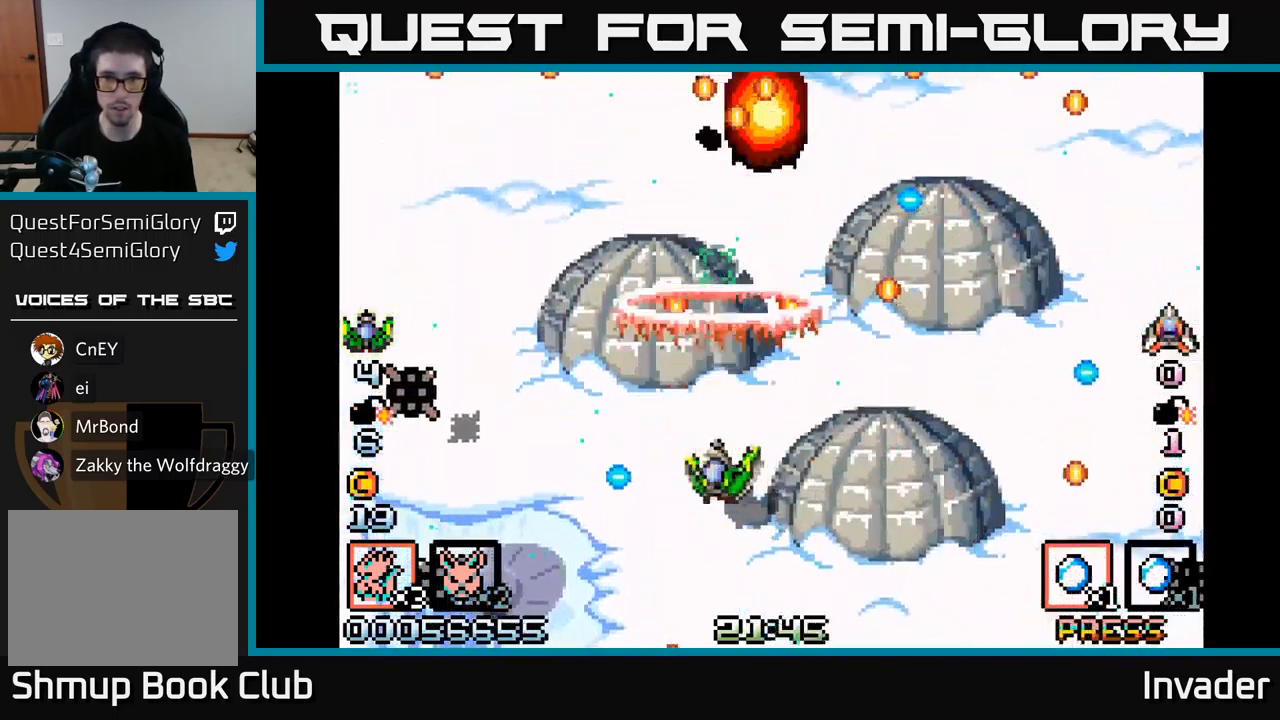
{"buttons": ["B", "DPAD_LEFT"], "right_stick": "center", "events": [[117, "B", "up"], [167, "B", "down"], [334, "B", "up"], [367, "DPAD_LEFT", "down"], [417, "B", "down"]]}
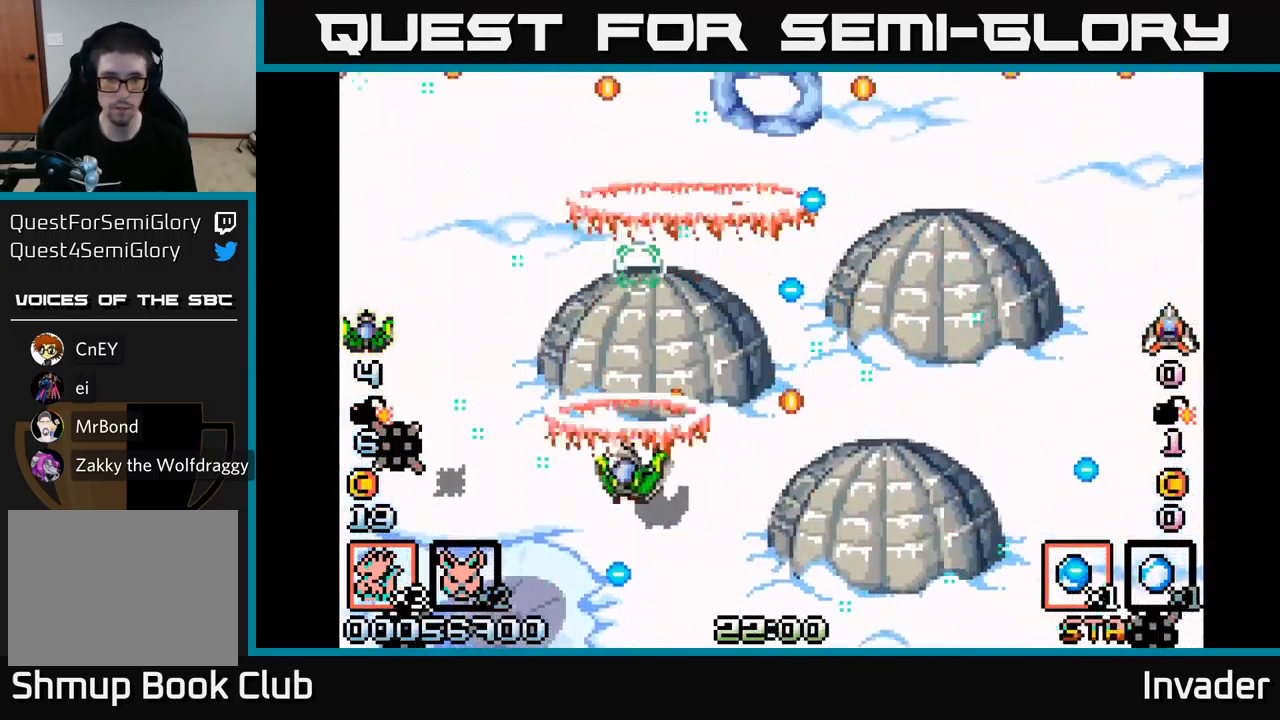
{"buttons": ["B", "DPAD_RIGHT"], "right_stick": "center", "events": [[34, "B", "up"], [34, "DPAD_DOWN", "down"], [134, "DPAD_DOWN", "up"], [217, "B", "down"], [217, "DPAD_DOWN", "down"], [267, "DPAD_LEFT", "up"], [317, "DPAD_DOWN", "up"], [367, "B", "up"], [400, "B", "down"], [484, "DPAD_RIGHT", "down"]]}
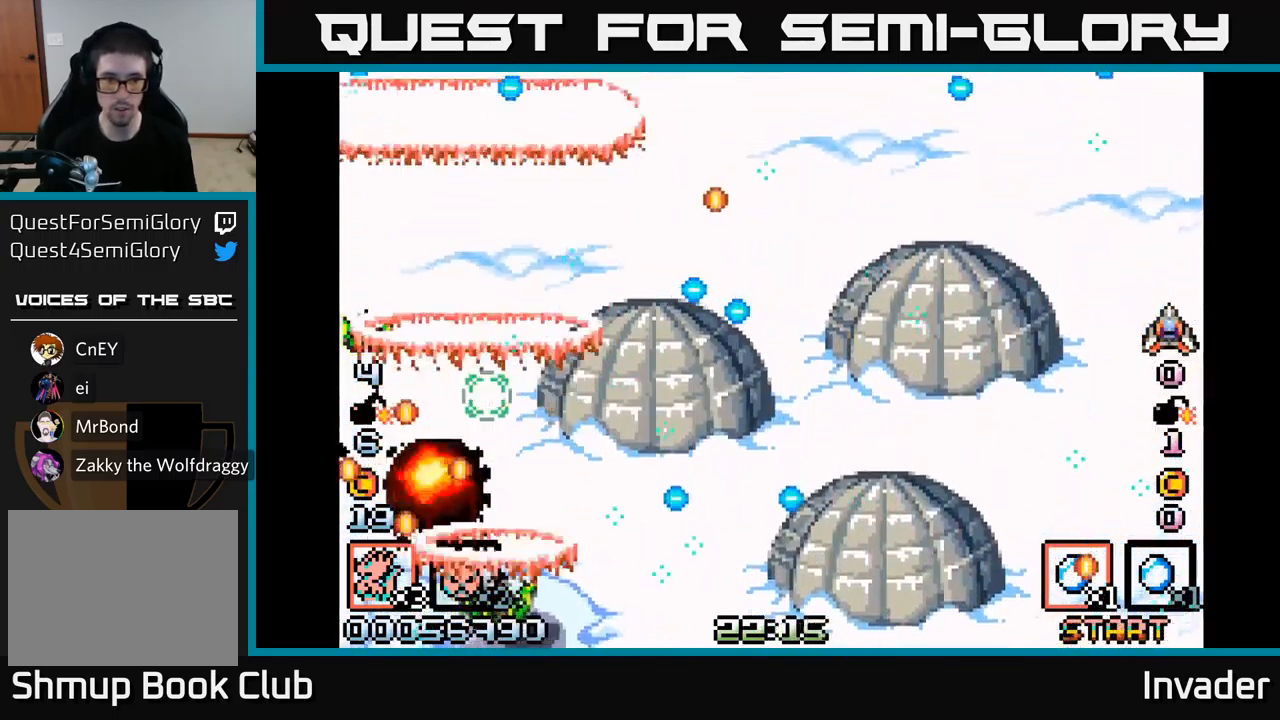
{"buttons": ["B", "DPAD_RIGHT"], "right_stick": "center", "events": [[34, "B", "up"], [117, "B", "down"], [250, "B", "up"], [350, "DPAD_RIGHT", "up"], [400, "B", "down"], [450, "DPAD_RIGHT", "down"]]}
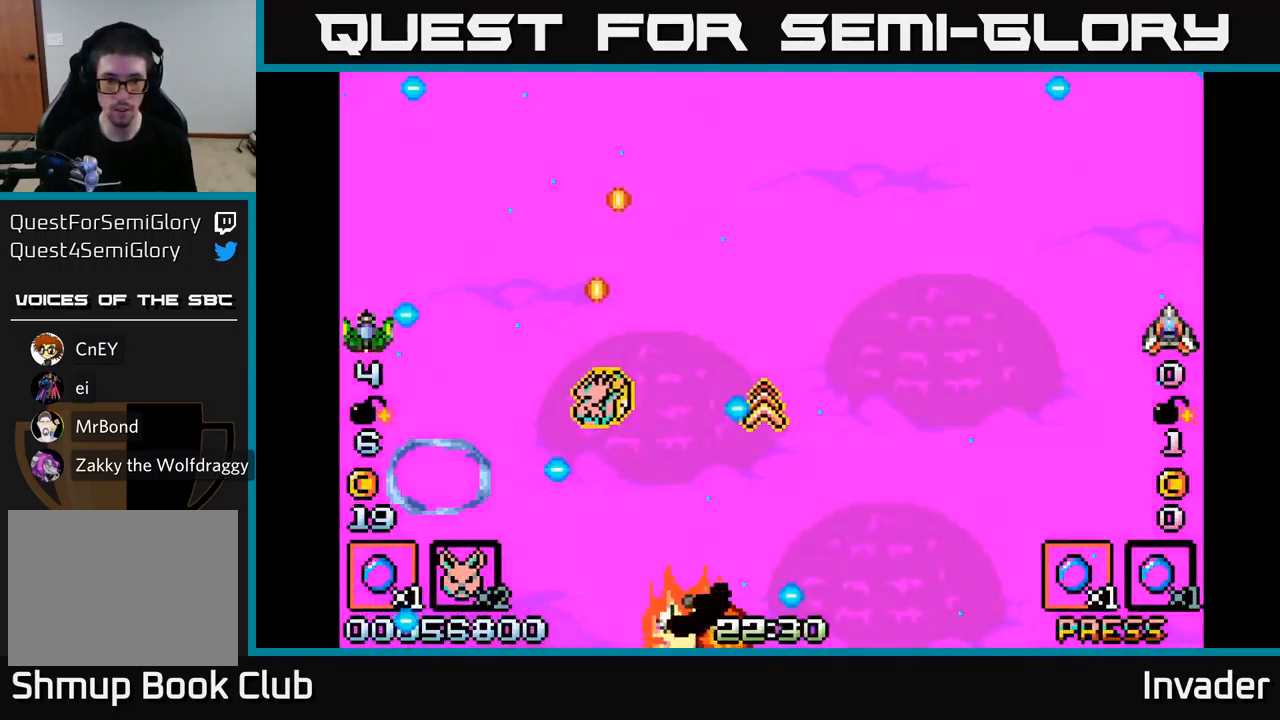
{"buttons": [], "right_stick": "center", "events": [[17, "B", "up"], [50, "DPAD_RIGHT", "up"], [67, "DPAD_UP", "down"], [84, "B", "down"], [183, "DPAD_UP", "up"], [200, "B", "up"], [200, "DPAD_RIGHT", "down"], [300, "B", "down"], [350, "DPAD_RIGHT", "up"], [416, "B", "up"]]}
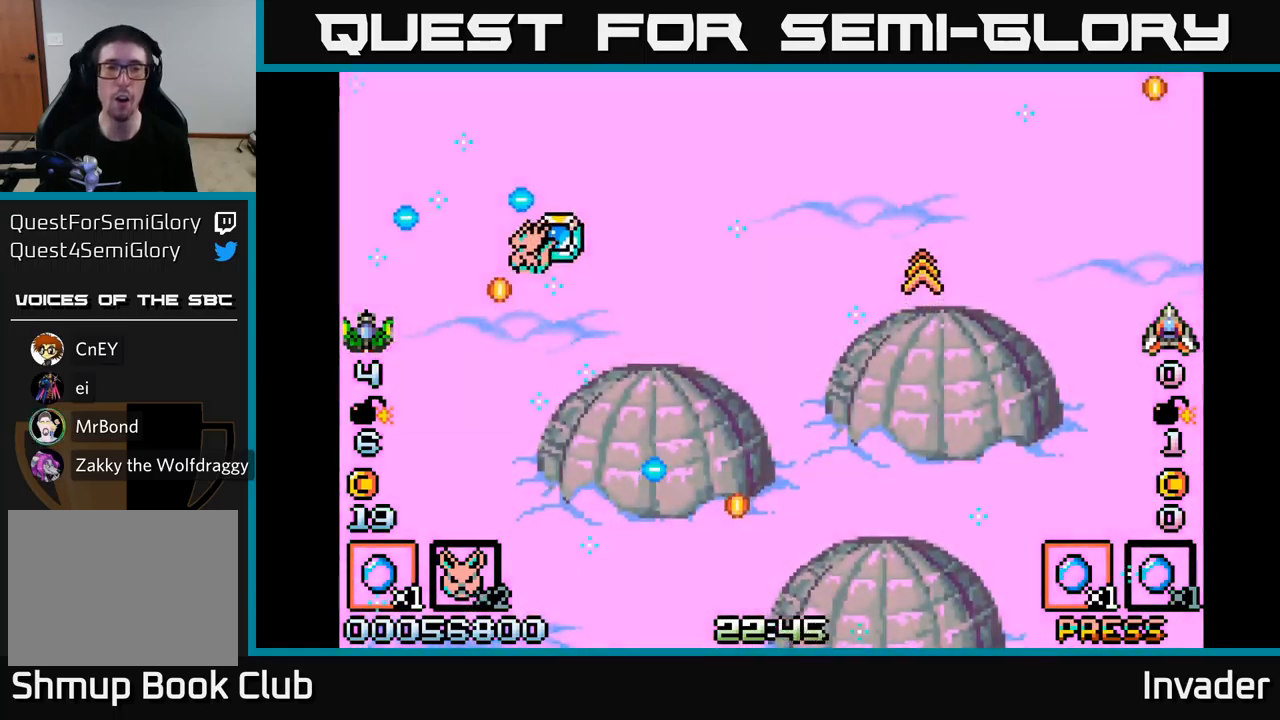
{"buttons": [], "right_stick": "center", "events": [[83, "B", "down"], [216, "B", "up"]]}
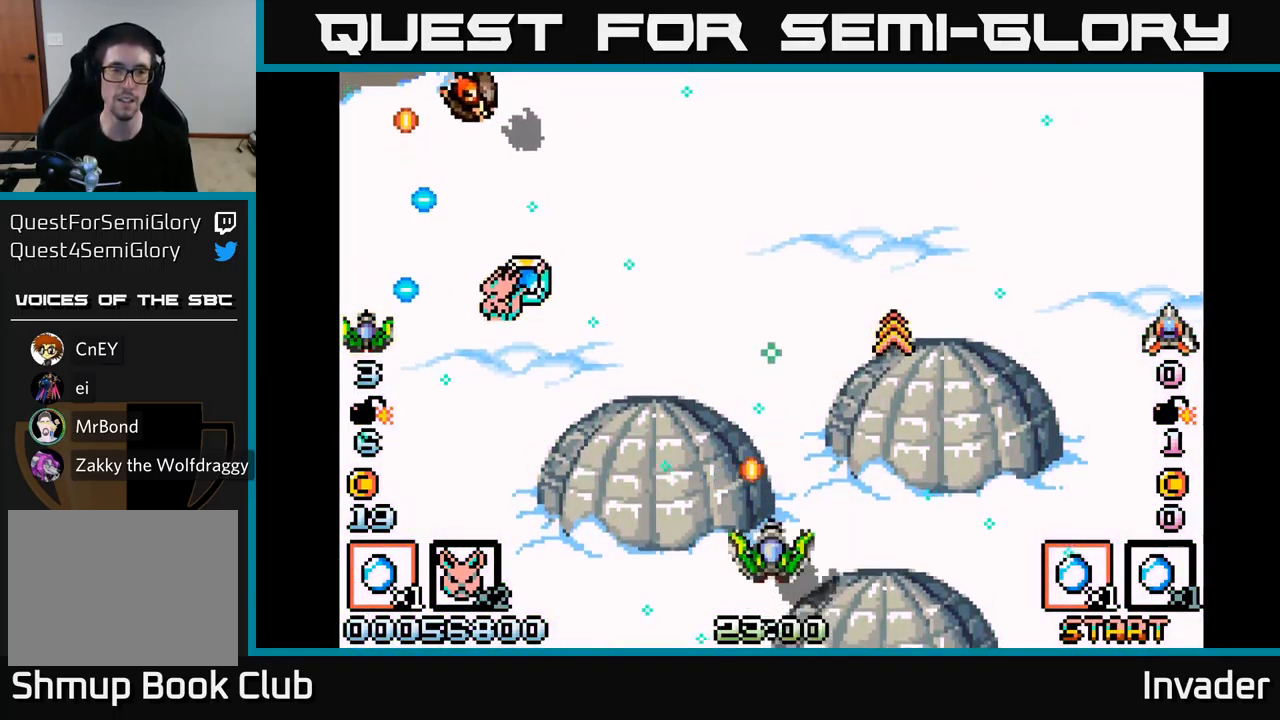
{"buttons": ["DPAD_LEFT"], "right_stick": "center", "events": [[233, "DPAD_LEFT", "down"]]}
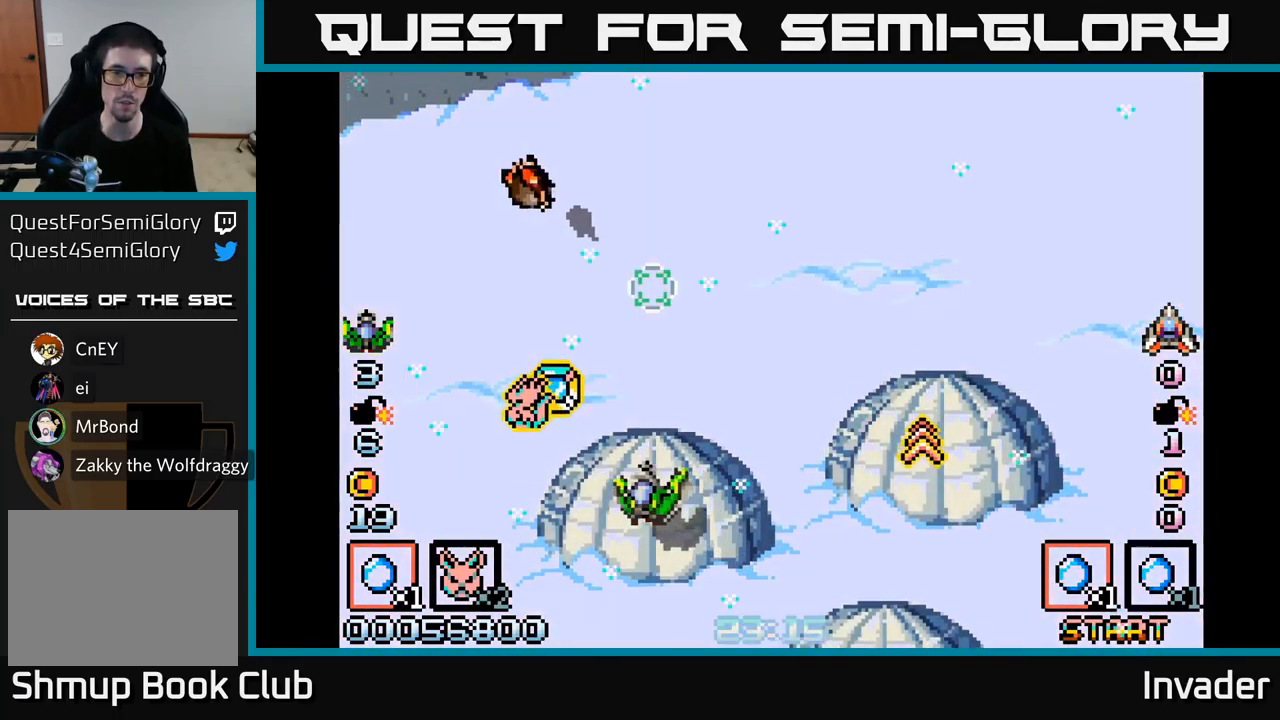
{"buttons": ["DPAD_RIGHT"], "right_stick": "center", "events": [[233, "DPAD_DOWN", "down"], [383, "DPAD_DOWN", "up"], [416, "DPAD_UP", "down"], [433, "DPAD_LEFT", "up"], [466, "DPAD_RIGHT", "down"], [466, "DPAD_UP", "up"]]}
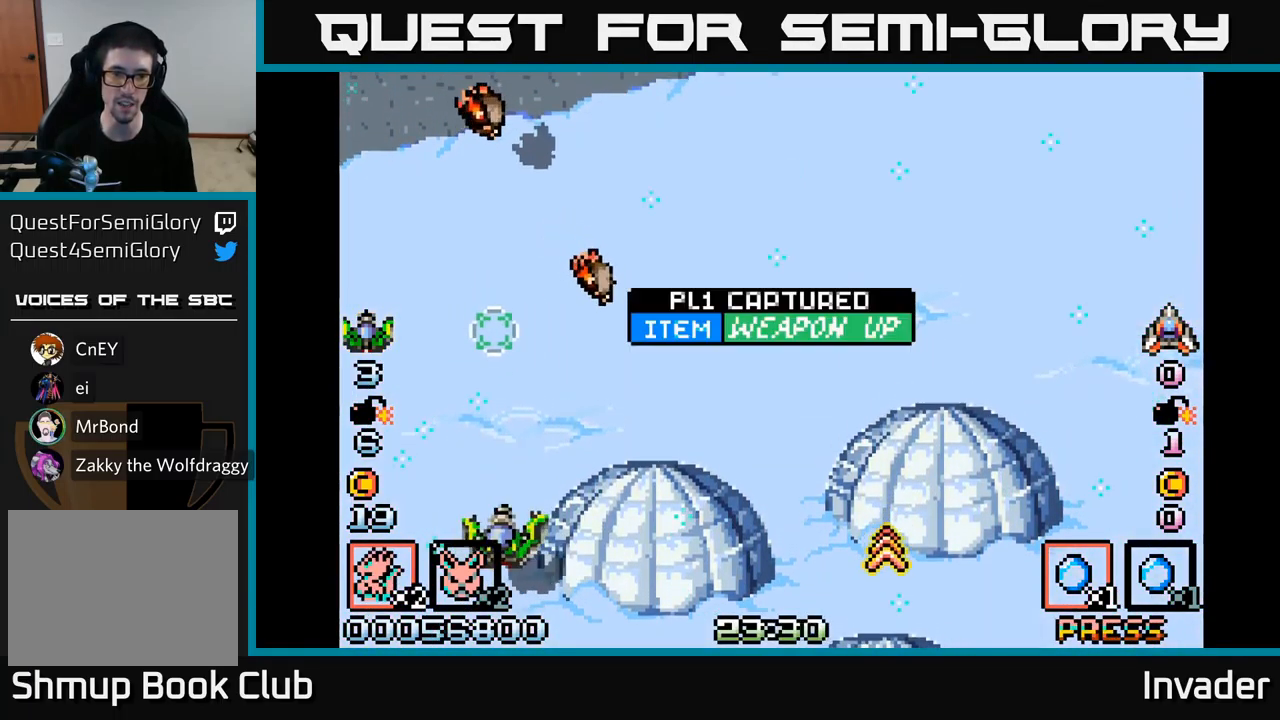
{"buttons": ["DPAD_LEFT"], "right_stick": "center", "events": [[116, "B", "down"], [166, "DPAD_DOWN", "down"], [250, "B", "up"], [250, "DPAD_DOWN", "up"], [300, "B", "down"], [433, "DPAD_RIGHT", "up"], [450, "B", "up"], [466, "DPAD_LEFT", "down"]]}
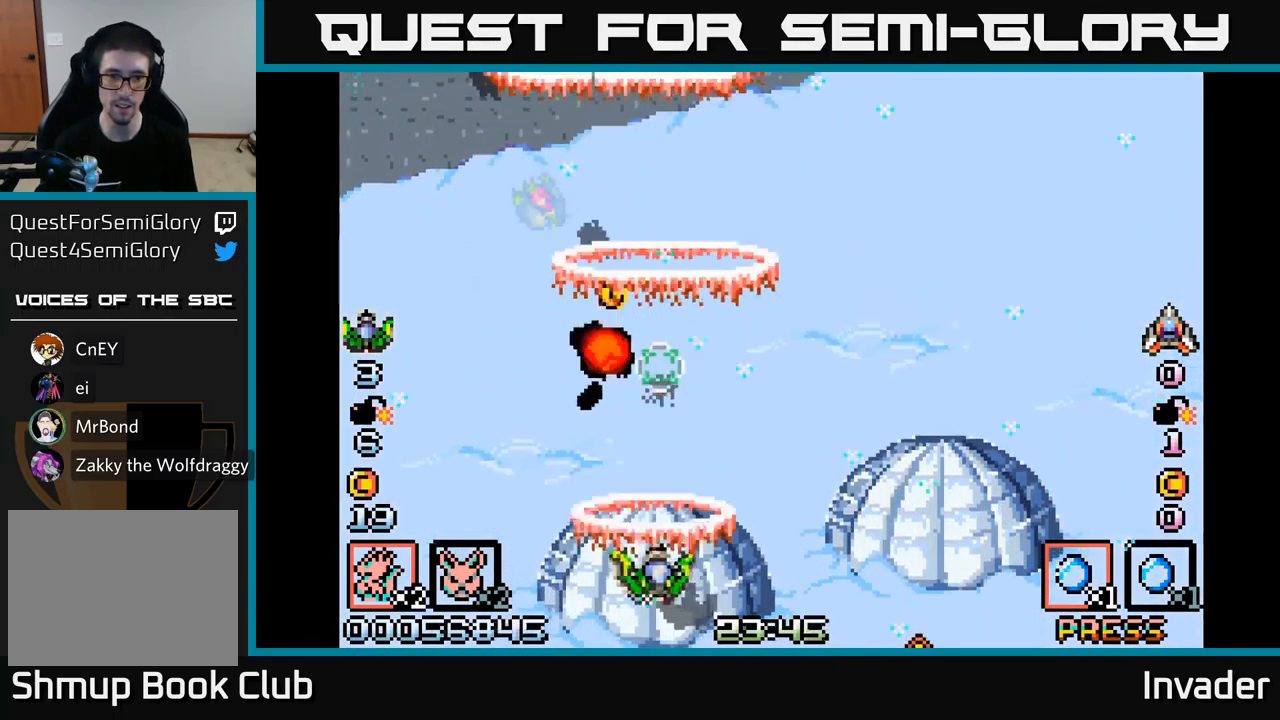
{"buttons": ["B", "DPAD_UP"], "right_stick": "center", "events": [[16, "B", "down"], [100, "DPAD_UP", "down"], [133, "B", "up"], [200, "B", "down"], [250, "DPAD_LEFT", "up"], [316, "DPAD_RIGHT", "down"], [333, "B", "up"], [350, "DPAD_UP", "up"], [383, "B", "down"], [483, "DPAD_RIGHT", "up"], [483, "DPAD_UP", "down"]]}
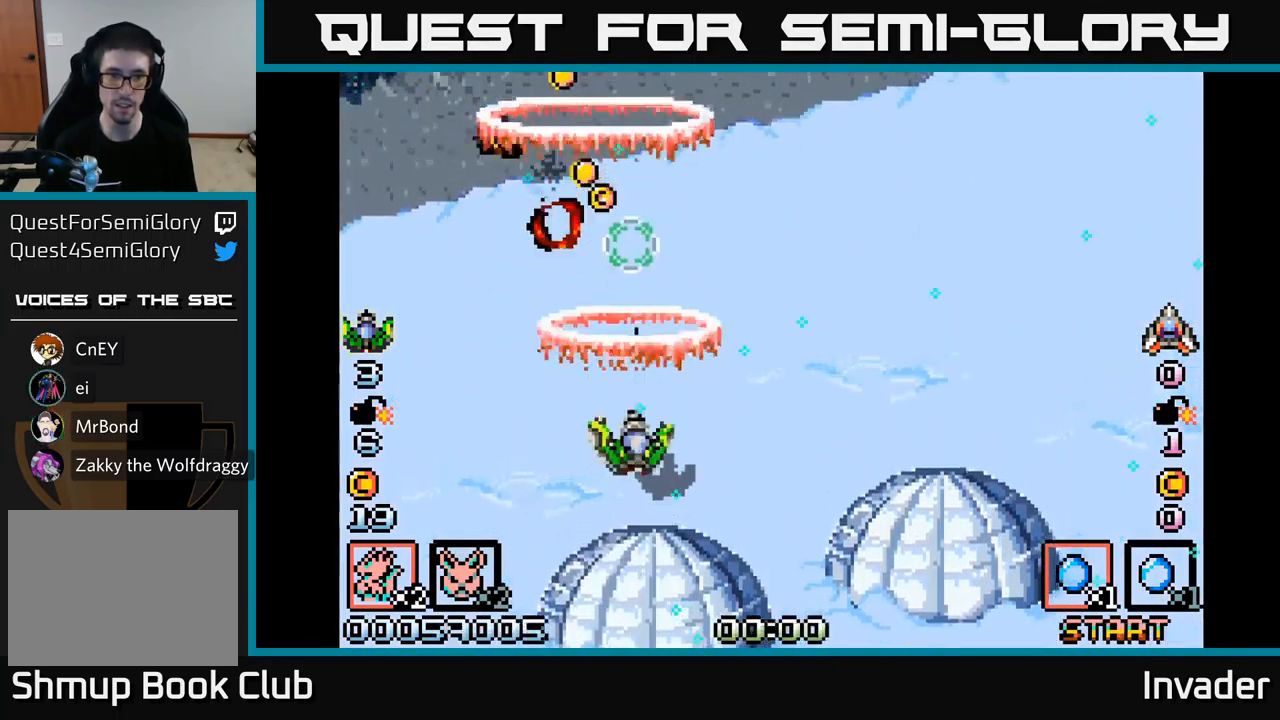
{"buttons": ["B", "DPAD_UP"], "right_stick": "center"}
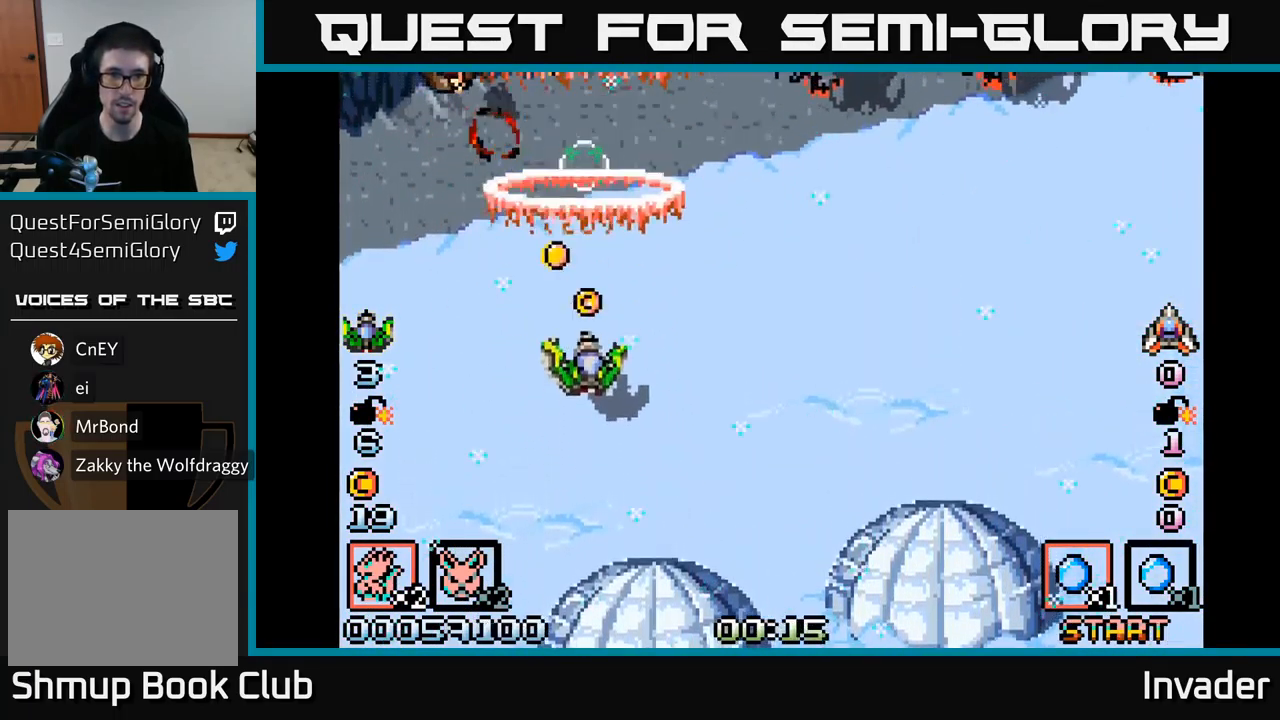
{"buttons": ["DPAD_DOWN", "DPAD_RIGHT"], "right_stick": "center"}
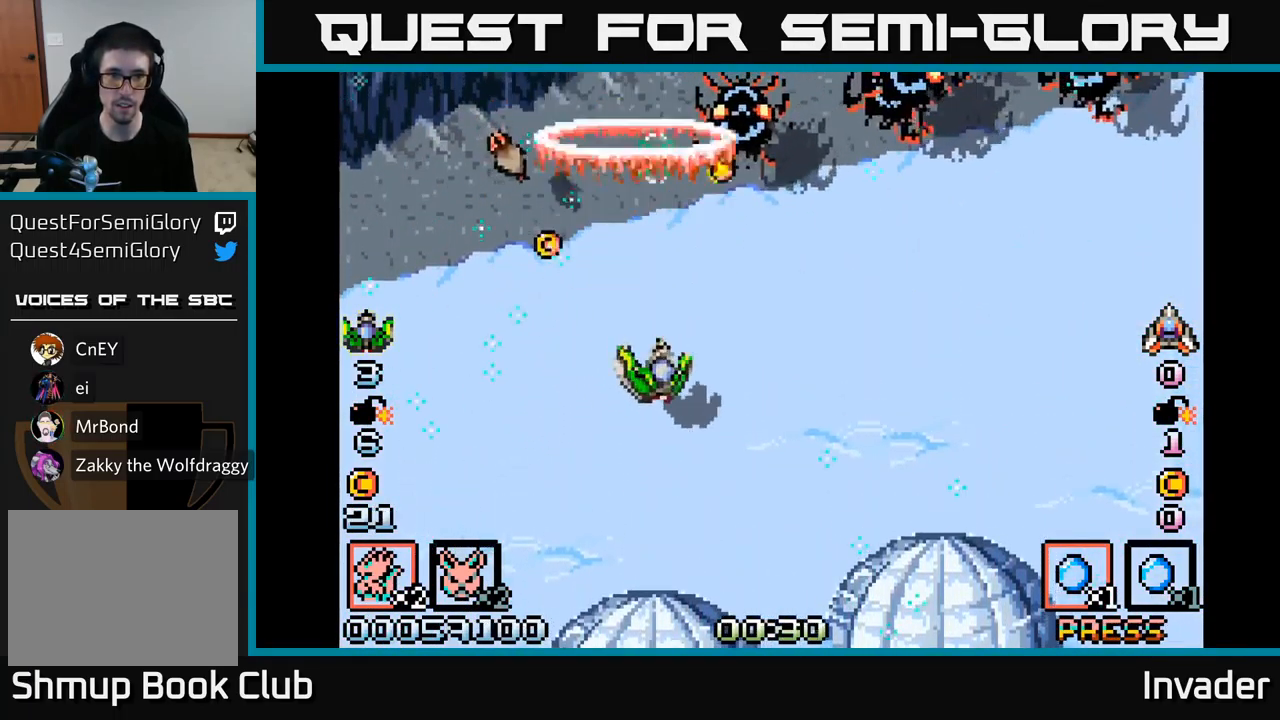
{"buttons": ["B", "DPAD_DOWN"], "right_stick": "center", "events": [[16, "B", "down"], [16, "DPAD_RIGHT", "up"], [166, "B", "up"], [200, "B", "down"], [200, "DPAD_RIGHT", "down"], [266, "DPAD_DOWN", "up"], [266, "DPAD_RIGHT", "up"], [316, "DPAD_LEFT", "down"], [366, "B", "up"], [400, "B", "down"], [450, "DPAD_DOWN", "down"], [483, "DPAD_LEFT", "up"]]}
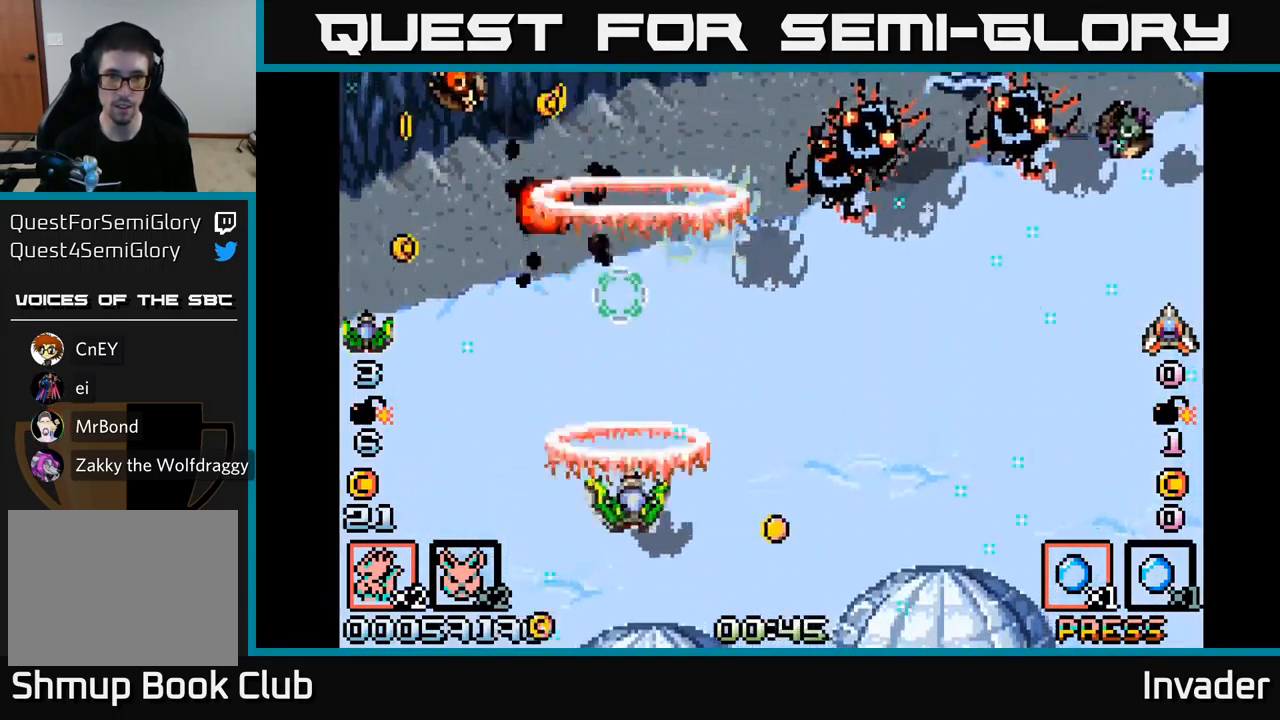
{"buttons": ["B", "L2", "DPAD_RIGHT"], "right_stick": "center", "events": [[16, "DPAD_DOWN", "up"], [16, "DPAD_RIGHT", "down"], [33, "B", "up"], [100, "B", "down"], [216, "B", "up"], [266, "B", "down"], [333, "DPAD_UP", "down"], [400, "DPAD_RIGHT", "up"], [416, "B", "up"], [466, "B", "down"], [466, "DPAD_RIGHT", "down"], [466, "DPAD_UP", "up"], [500, "L2", "down"]]}
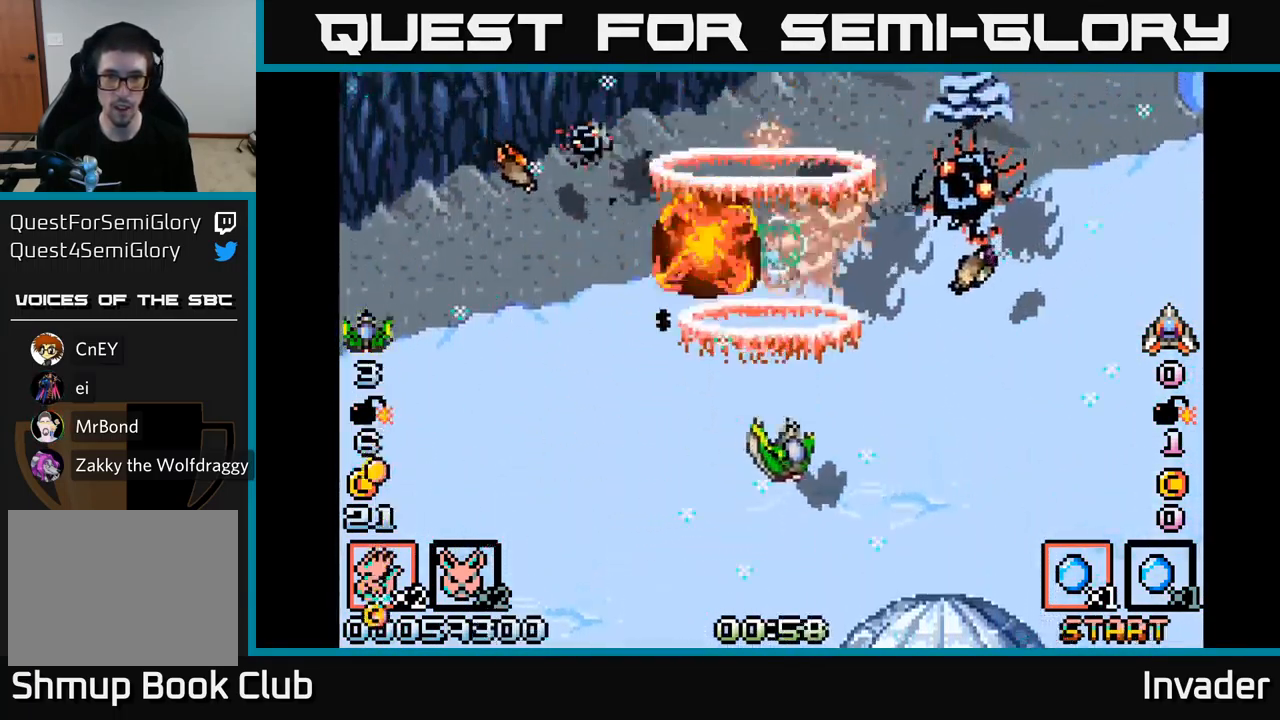
{"buttons": ["B"], "right_stick": "center", "events": [[33, "DPAD_DOWN", "down"], [66, "B", "up"], [100, "DPAD_RIGHT", "up"], [133, "L2", "up"], [150, "B", "down"], [200, "DPAD_RIGHT", "down"], [216, "DPAD_DOWN", "up"], [233, "B", "up"], [317, "B", "down"], [433, "B", "up"], [433, "DPAD_DOWN", "down"], [467, "DPAD_RIGHT", "up"], [483, "B", "down"], [500, "DPAD_DOWN", "up"]]}
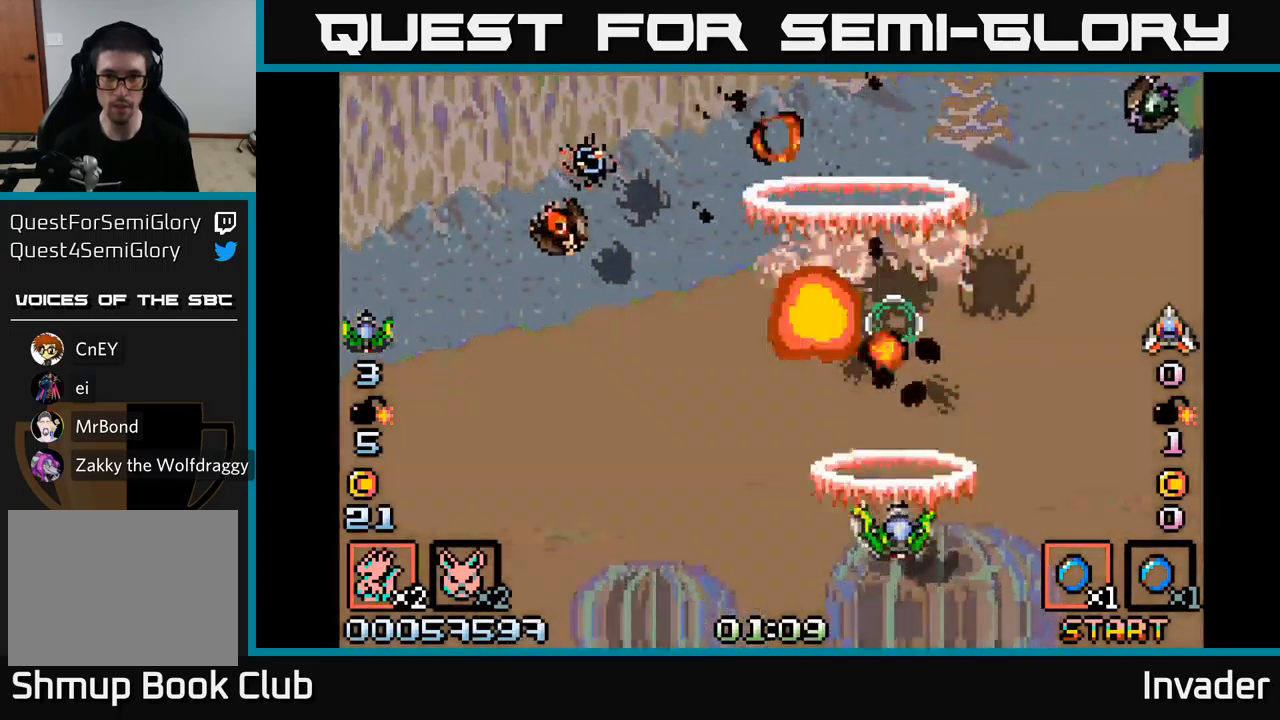
{"buttons": ["DPAD_LEFT"], "right_stick": "center", "events": [[100, "B", "up"], [183, "B", "down"], [300, "B", "up"], [367, "B", "down"], [400, "DPAD_LEFT", "down"], [483, "B", "up"]]}
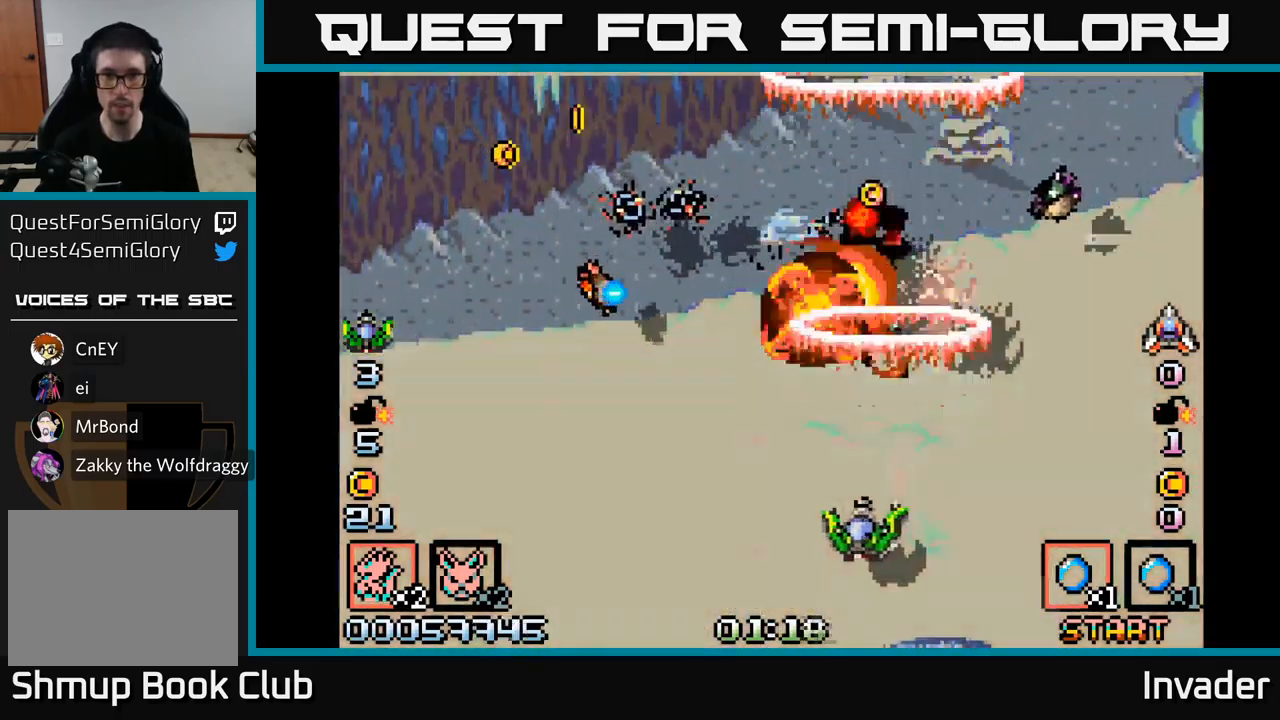
{"buttons": ["B", "DPAD_LEFT"], "right_stick": "center", "events": [[67, "B", "down"], [183, "B", "up"], [250, "B", "down"], [383, "B", "up"], [450, "B", "down"]]}
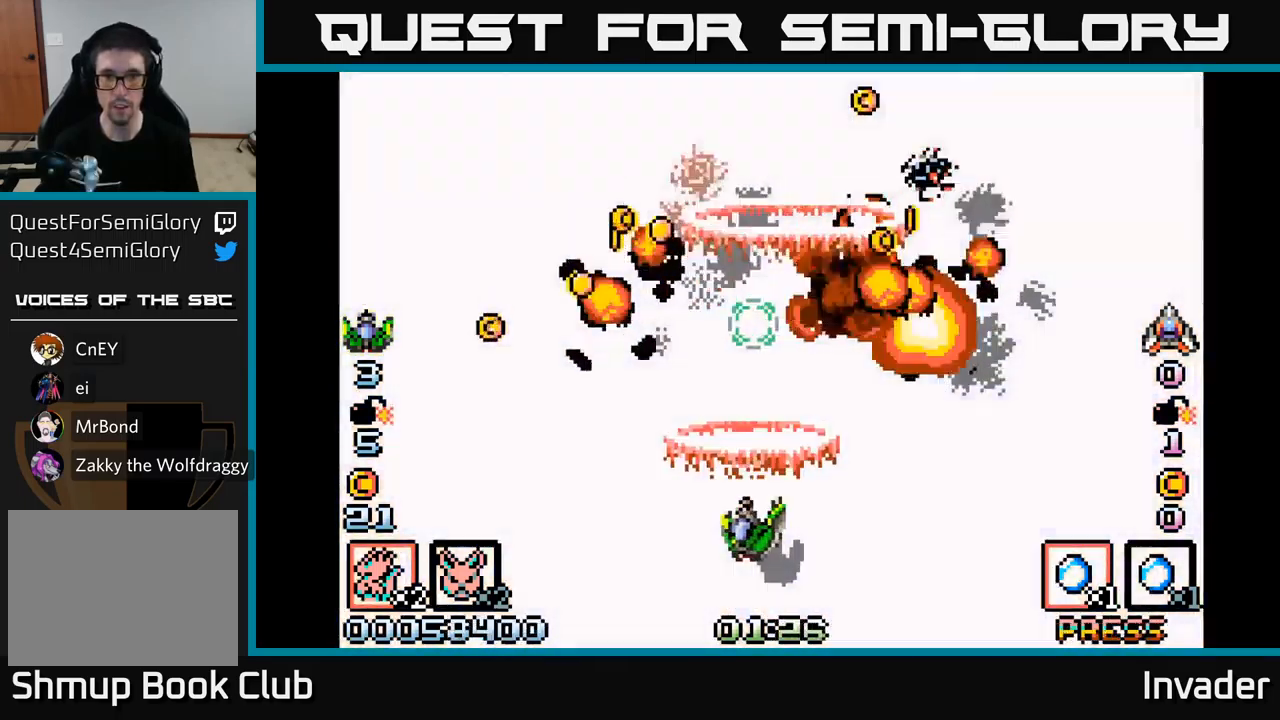
{"buttons": ["DPAD_UP"], "right_stick": "center", "events": [[283, "B", "up"], [350, "B", "down"], [350, "DPAD_UP", "down"], [467, "B", "up"], [467, "DPAD_LEFT", "up"]]}
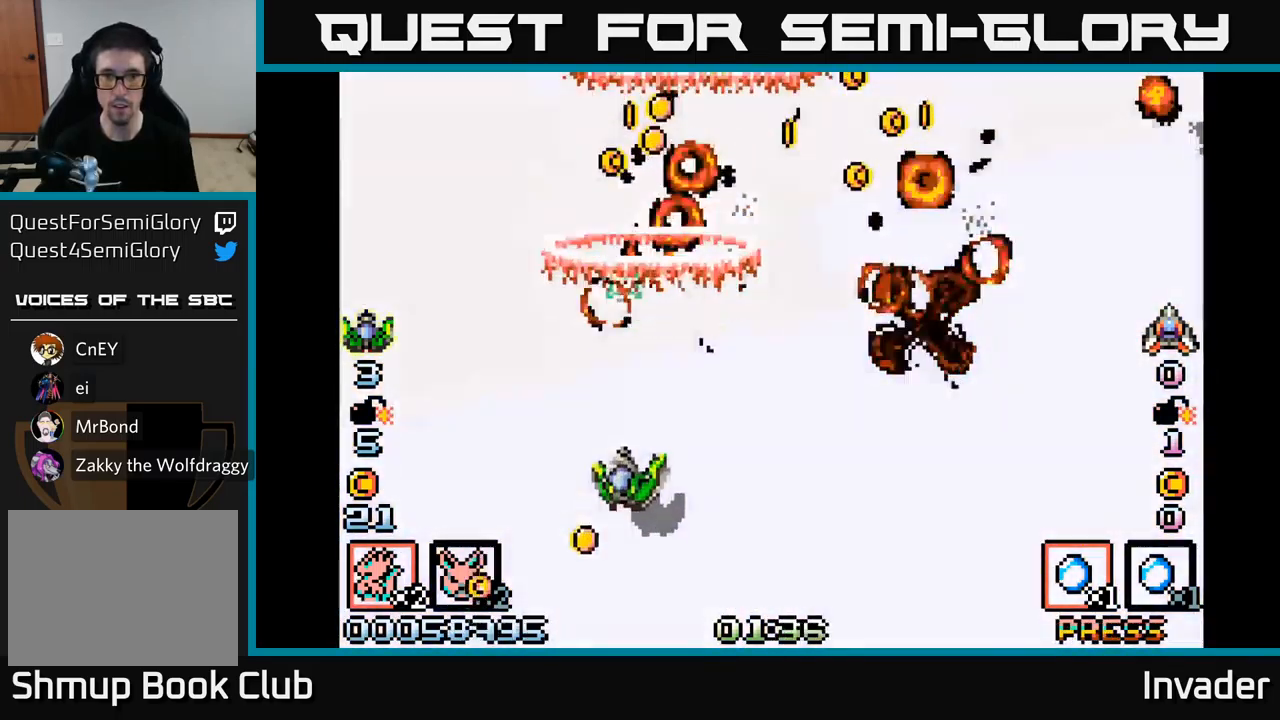
{"buttons": ["B", "DPAD_UP"], "right_stick": "center", "events": [[50, "B", "down"], [67, "DPAD_RIGHT", "down"], [117, "DPAD_RIGHT", "up"], [167, "B", "up"], [250, "B", "down"], [350, "B", "up"], [433, "B", "down"]]}
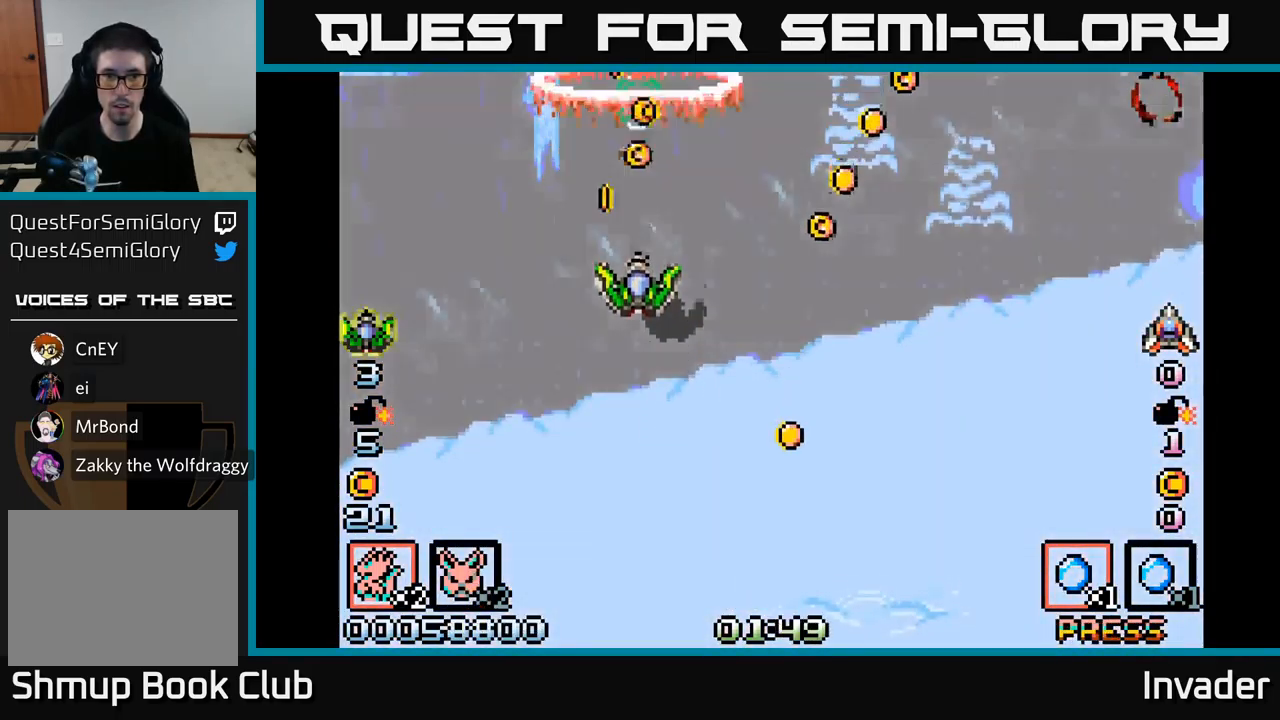
{"buttons": ["DPAD_DOWN", "DPAD_RIGHT"], "right_stick": "center", "events": [[50, "B", "up"], [117, "B", "down"], [267, "B", "up"], [333, "B", "down"], [367, "DPAD_UP", "up"], [400, "DPAD_DOWN", "down"], [450, "DPAD_RIGHT", "down"], [467, "B", "up"]]}
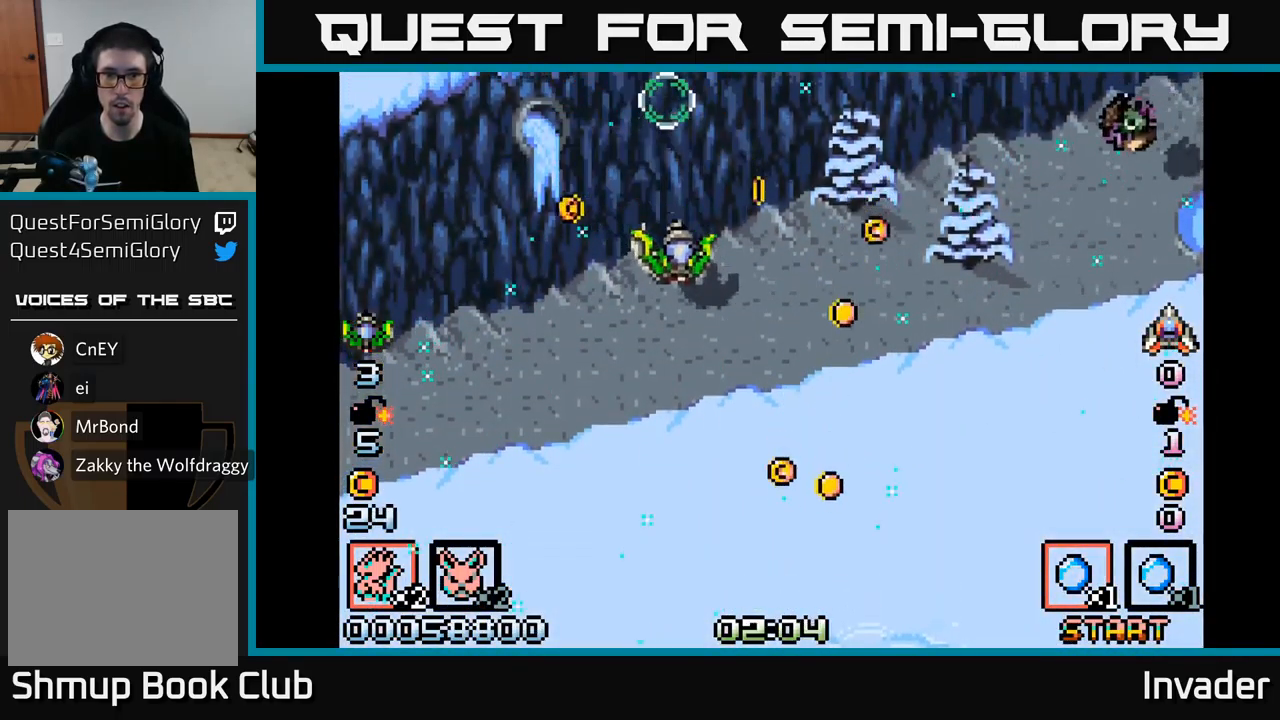
{"buttons": ["B", "DPAD_DOWN", "DPAD_RIGHT"], "right_stick": "center", "events": [[33, "B", "down"], [200, "B", "up"], [267, "B", "down"], [383, "B", "up"], [467, "B", "down"]]}
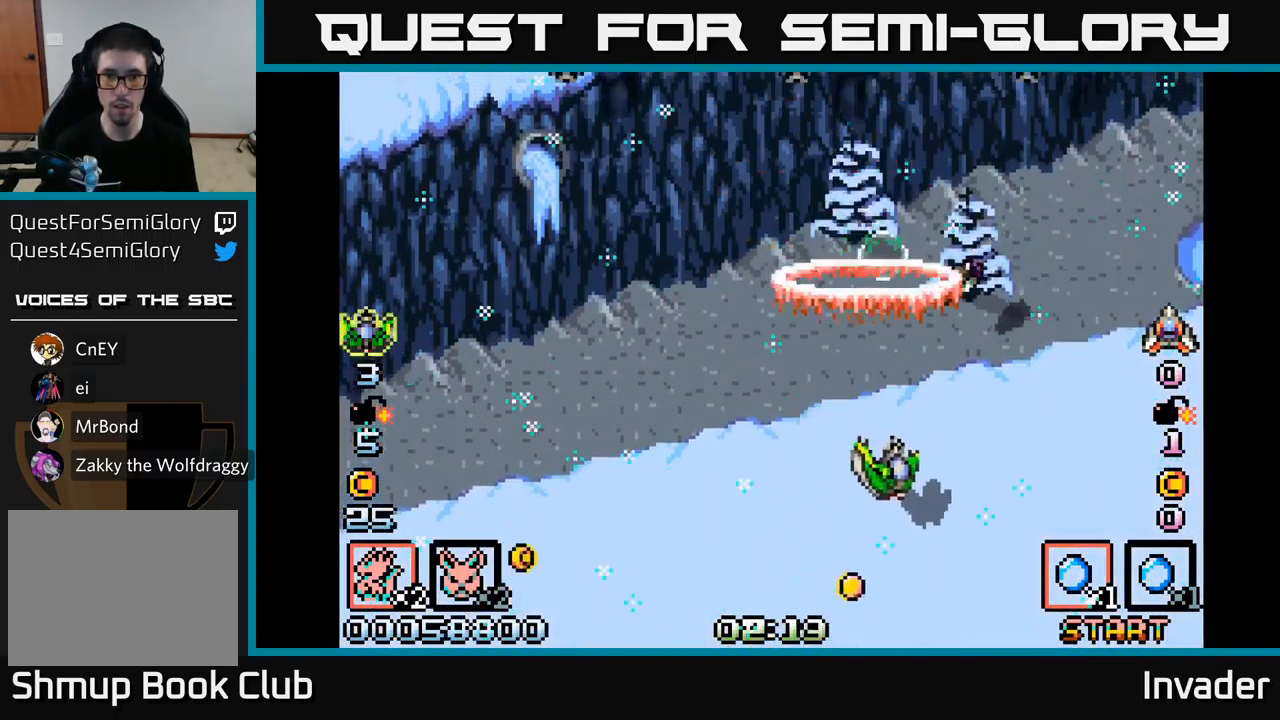
{"buttons": ["DPAD_RIGHT"], "right_stick": "center"}